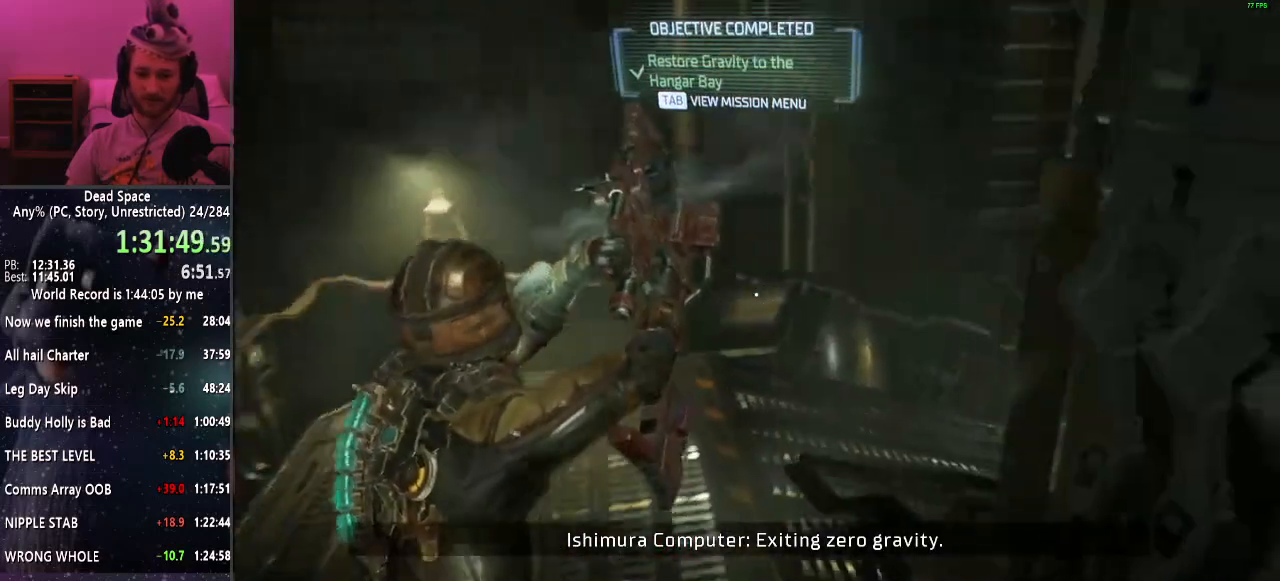
Gameplay with keyboard and mouse; each line is a JSON object with the keys and mouse buttons held at the frame after it. "events" lists presses ("down") and releases ("up") of "a", "alt", "c", "ctrl", "d", "e", "f", "q", "r", "s", "shift", "space", "tab", "v", "w", "x", "z", "mouse_left", "mouse_middle", "mouse_right", "mouse_wheel_up" and "mouse_wheel_down" between this image and that frame as [ms after this image, input, new state], when the widget could be followed in between. "mouse_left", "mouse_middle", "mouse_right", "mouse_wheel_up", "mouse_wheel_down" = the "left", "middle", "right", "wheel_up", "wheel_down" buttons of the "mouse" list. No other keys are recorded. Mouse movement is not recorded.
{"keys": ["shift", "w"], "mouse": [], "events": []}
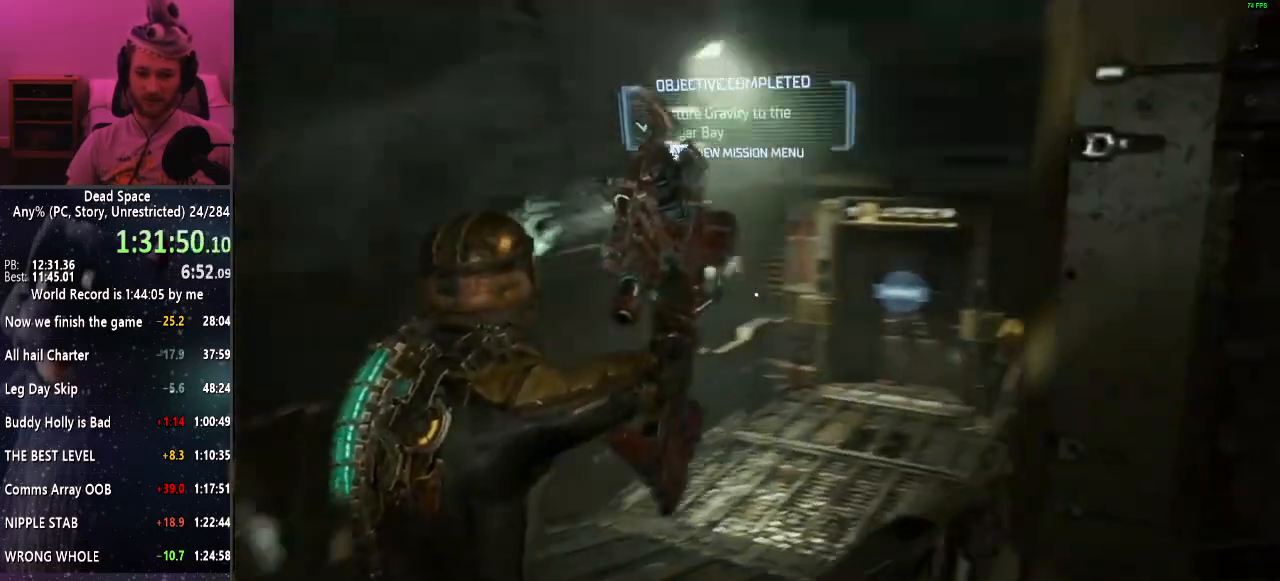
{"keys": ["shift", "w"], "mouse": [], "events": []}
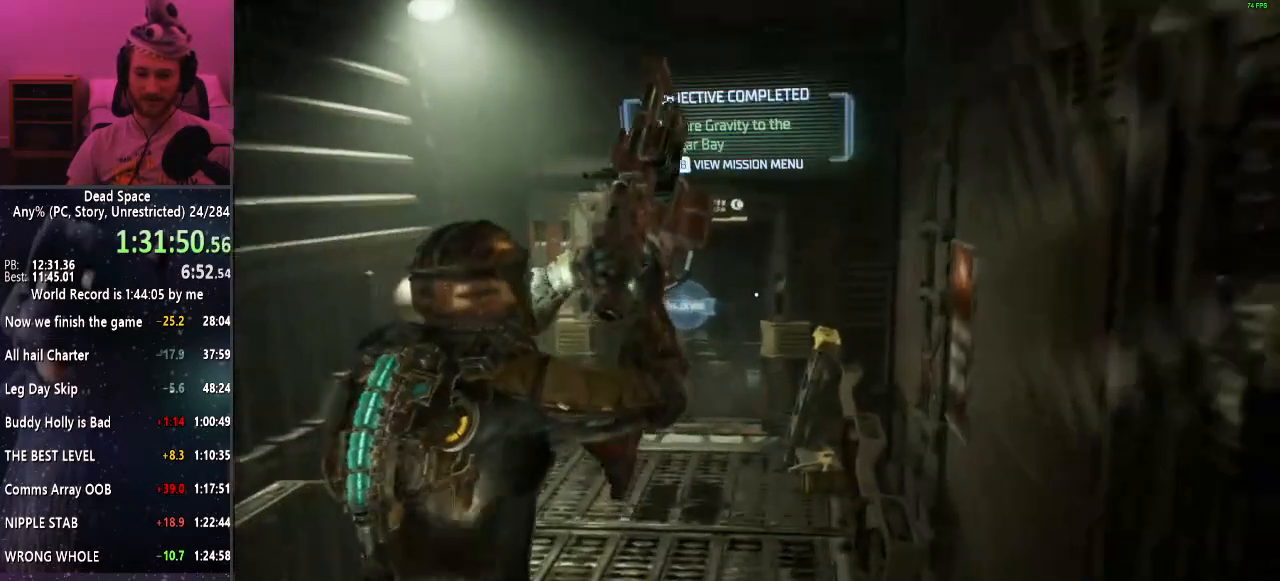
{"keys": ["shift", "w"], "mouse": [], "events": [[300, "e", "down"], [350, "e", "up"], [450, "e", "down"], [484, "e", "up"]]}
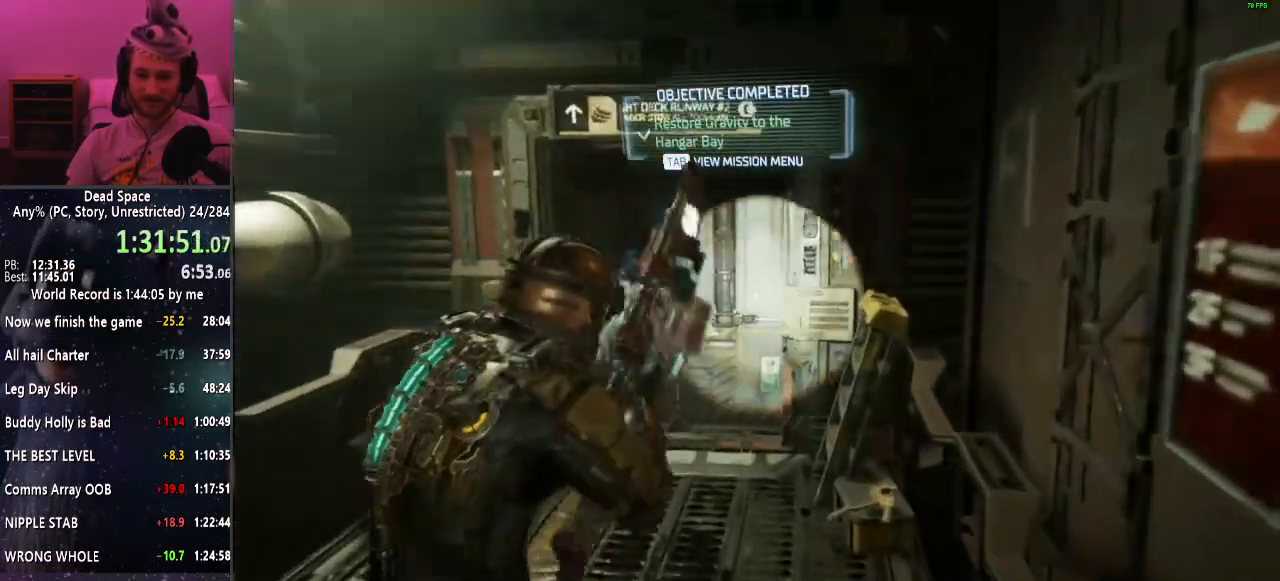
{"keys": ["shift", "w"], "mouse": [], "events": [[84, "e", "down"], [184, "e", "up"], [234, "e", "down"], [317, "e", "up"], [417, "e", "down"], [450, "e", "up"]]}
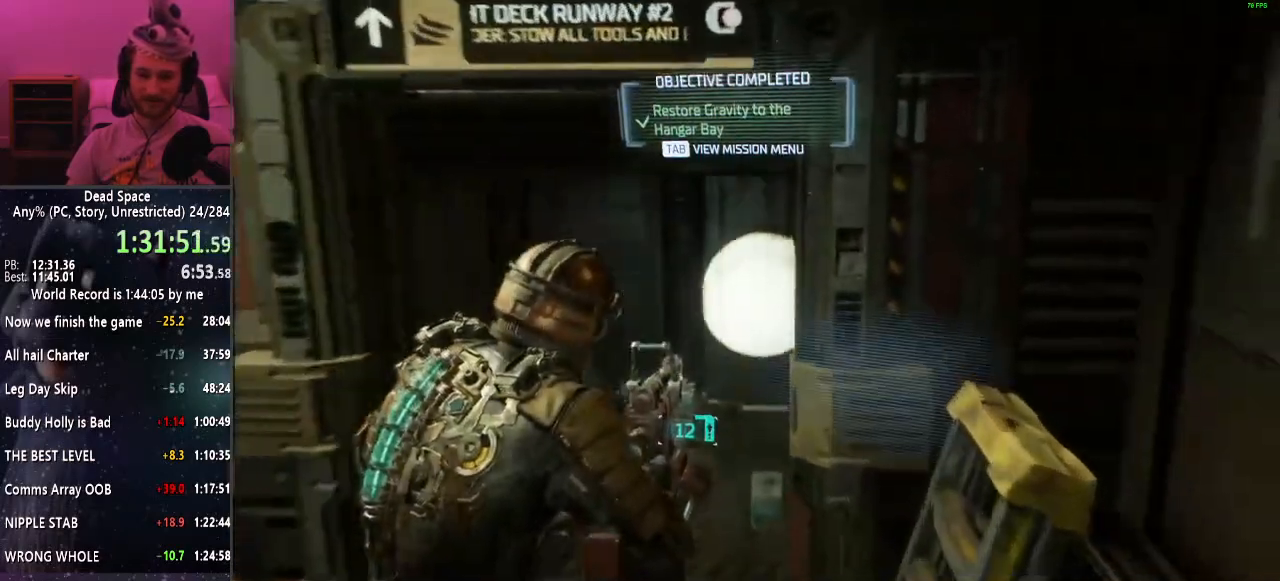
{"keys": ["shift", "w"], "mouse": [], "events": [[50, "e", "down"], [100, "e", "up"], [184, "e", "down"], [250, "e", "up"]]}
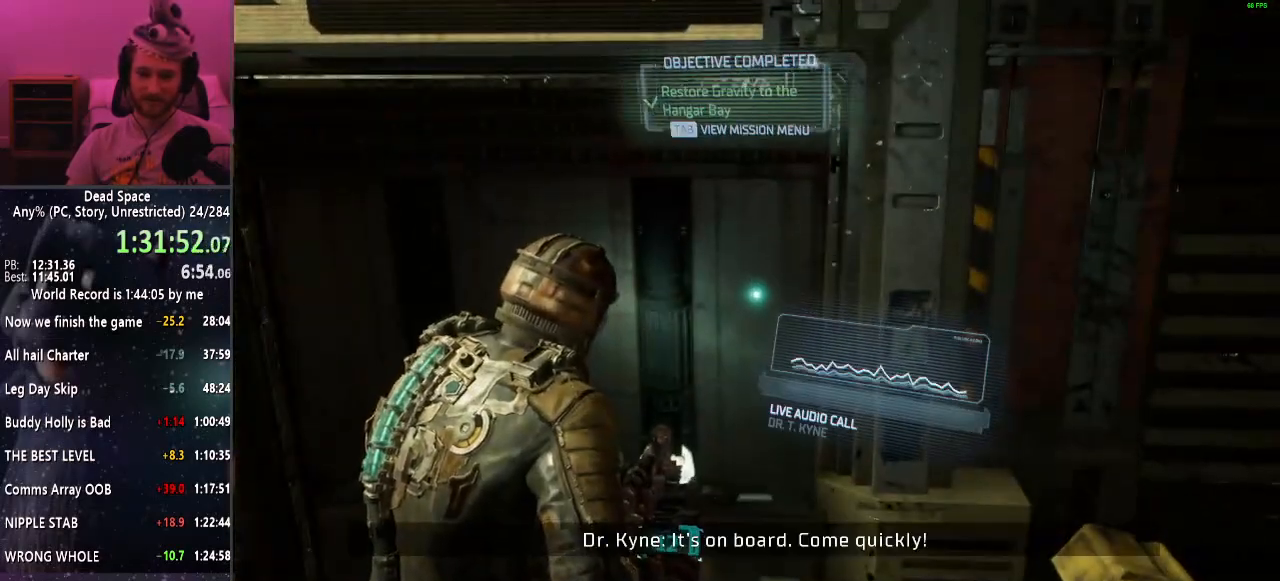
{"keys": ["shift", "w"], "mouse": [], "events": [[250, "a", "down"], [350, "a", "up"]]}
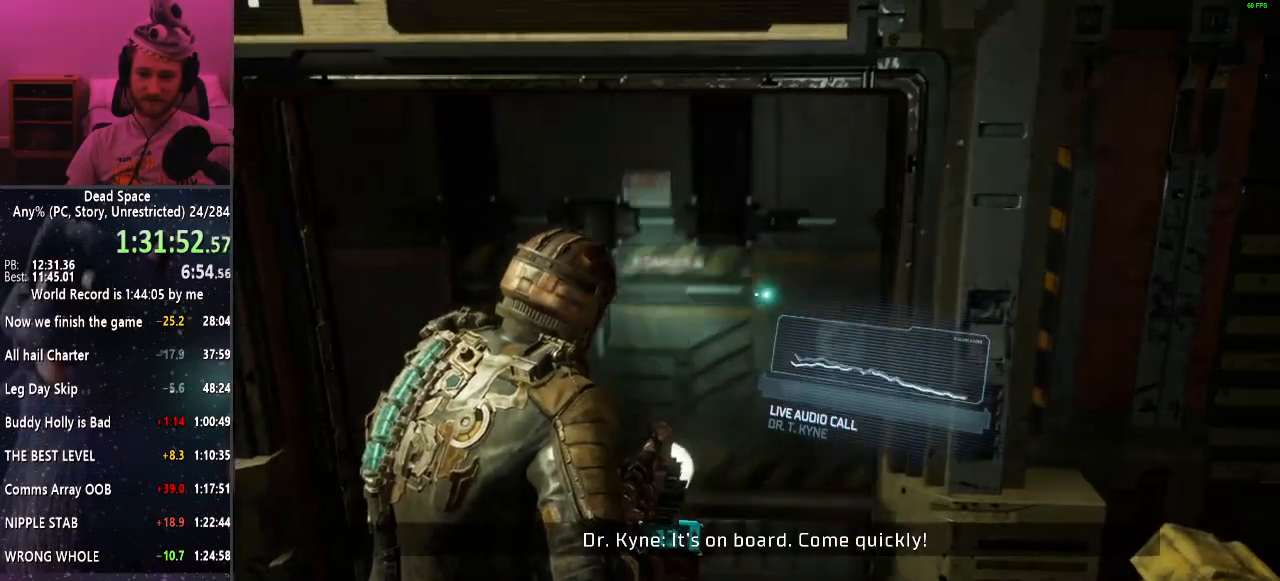
{"keys": ["shift", "w"], "mouse": [], "events": []}
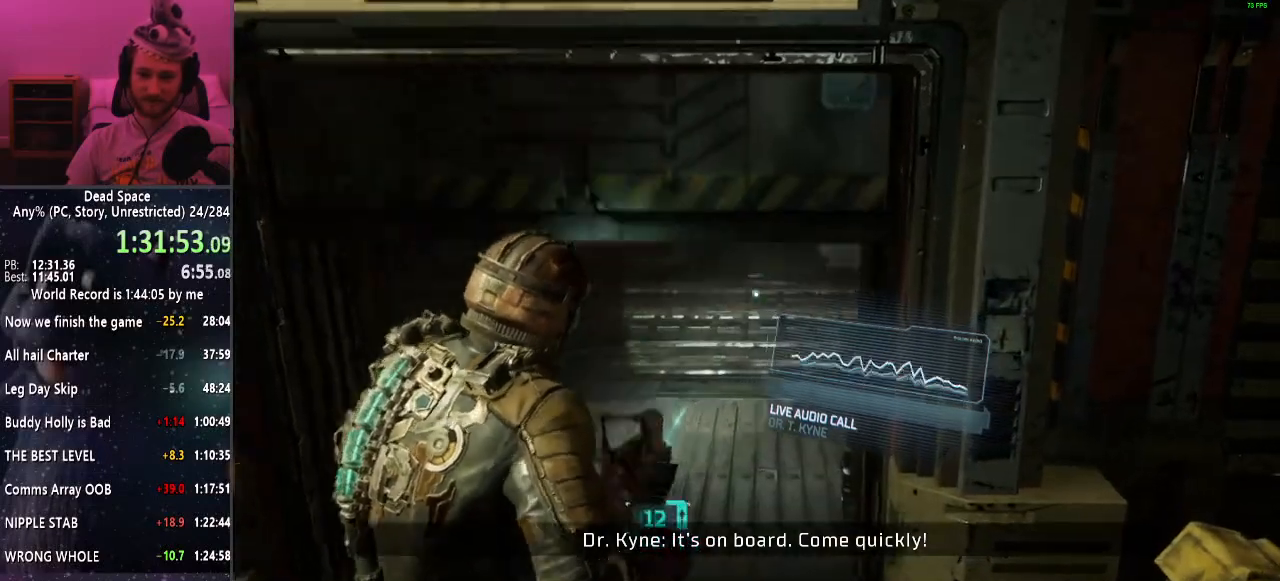
{"keys": ["shift", "w"], "mouse": [], "events": []}
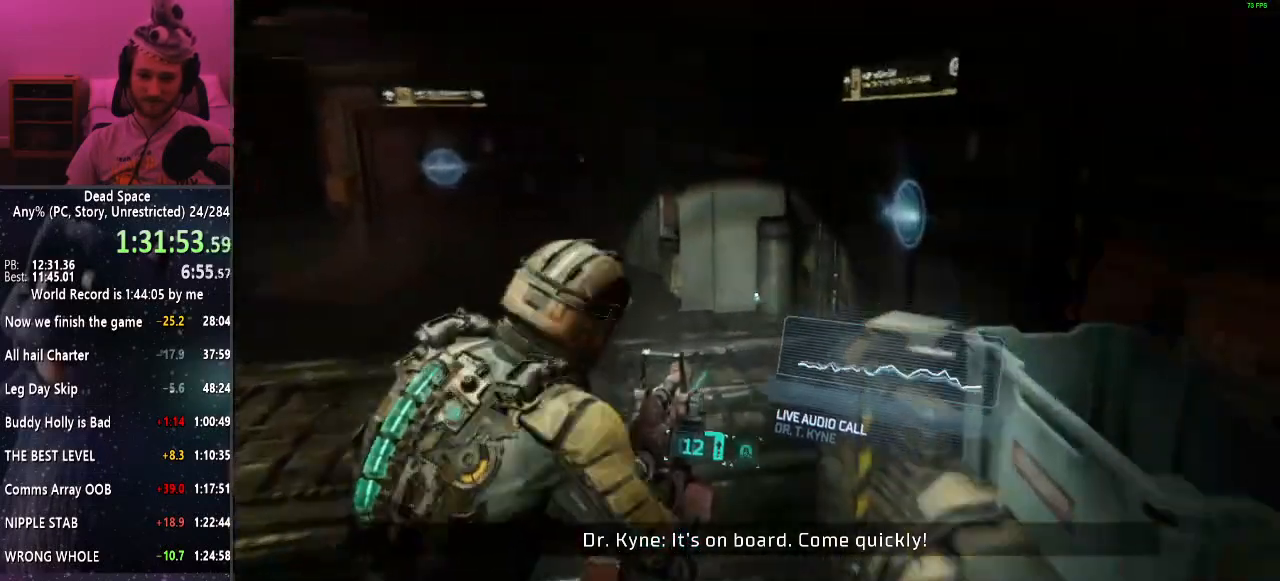
{"keys": ["shift", "w"], "mouse": [], "events": [[400, "e", "down"], [484, "e", "up"]]}
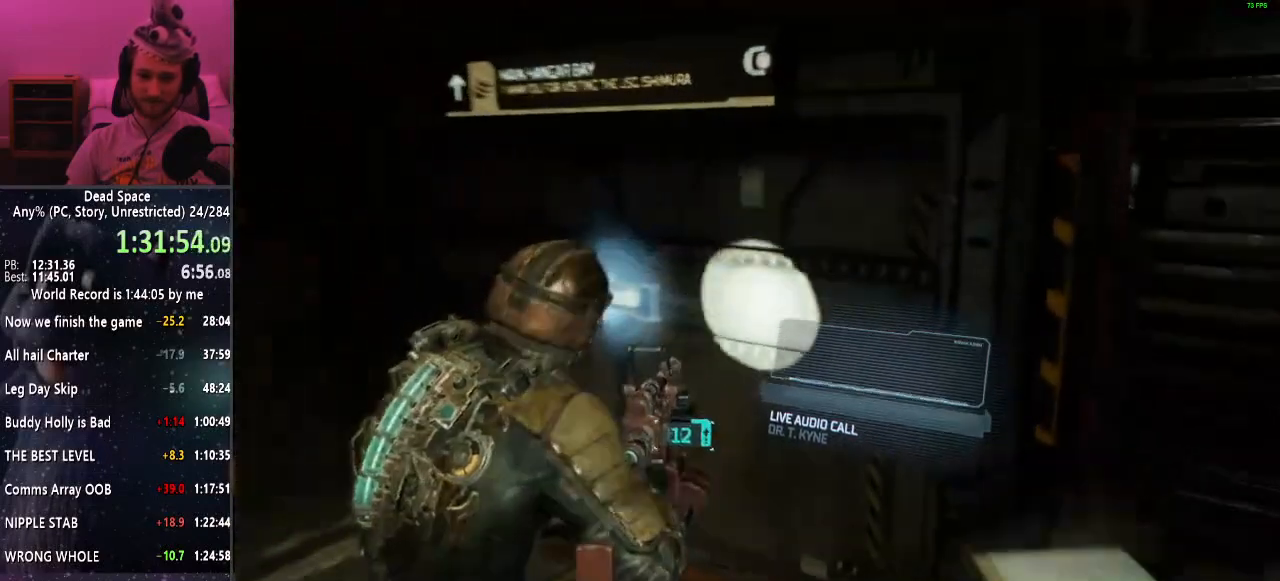
{"keys": ["shift", "w"], "mouse": [], "events": [[84, "e", "down"], [134, "e", "up"], [234, "e", "down"], [267, "a", "down"], [317, "e", "up"], [467, "a", "up"]]}
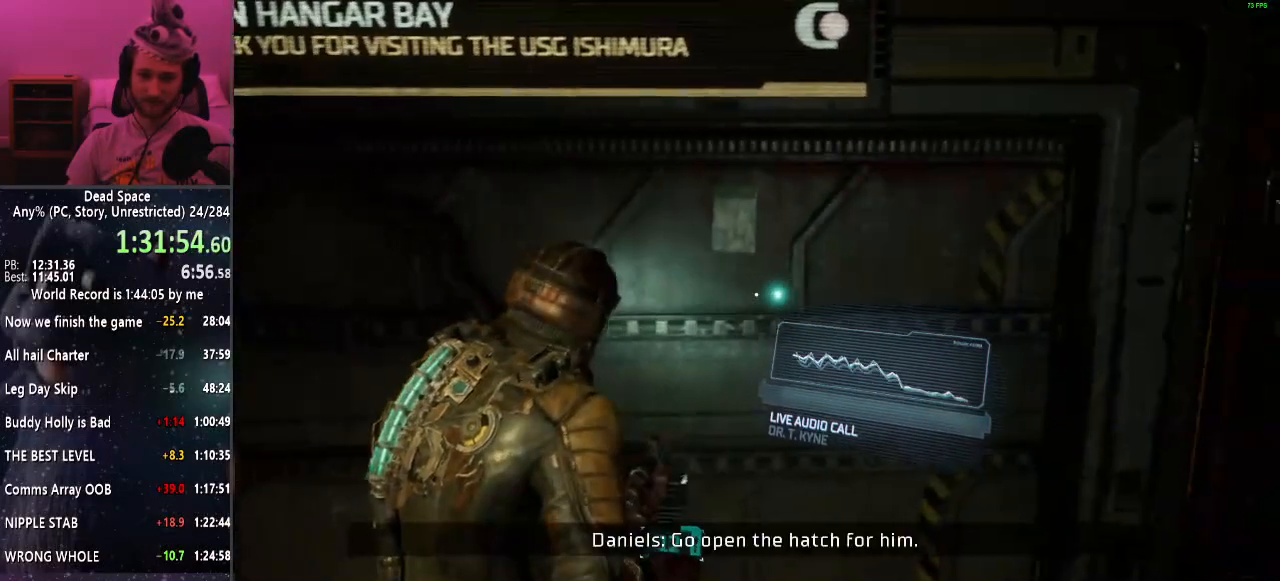
{"keys": ["shift", "w"], "mouse": [], "events": [[234, "a", "down"], [334, "a", "up"]]}
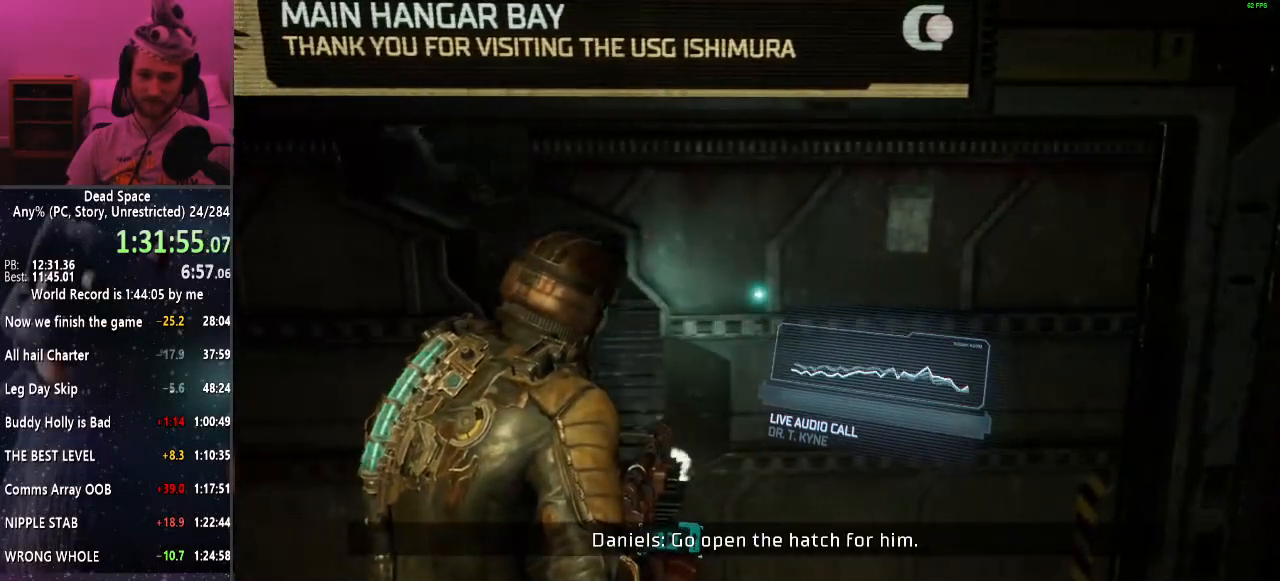
{"keys": ["shift", "w"], "mouse": [], "events": []}
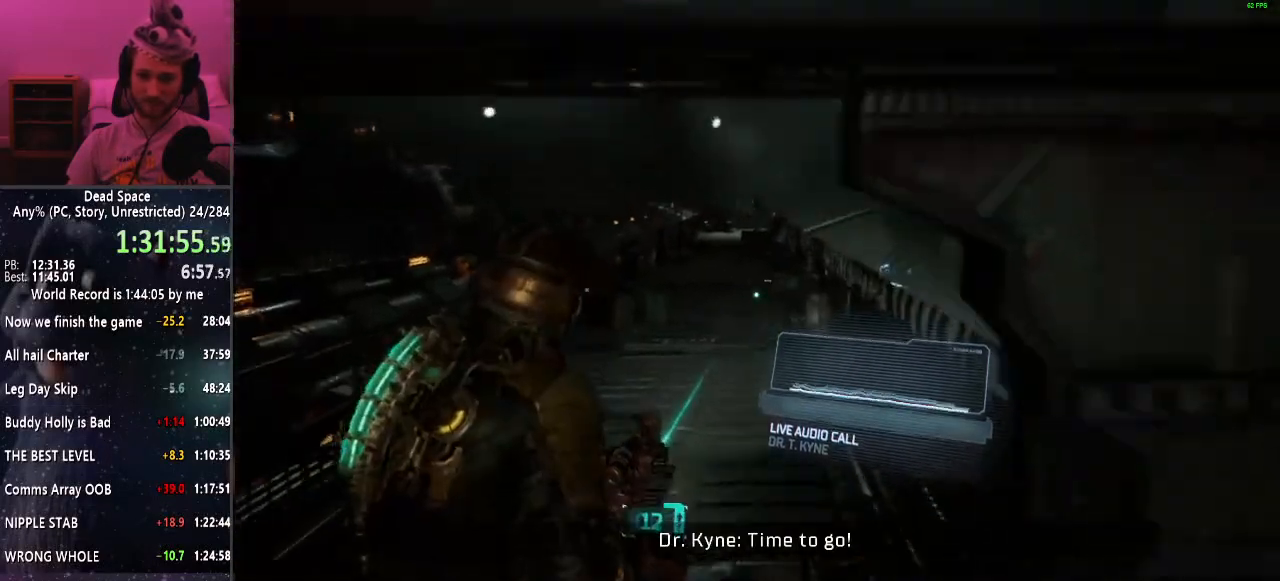
{"keys": ["shift", "w"], "mouse": [], "events": []}
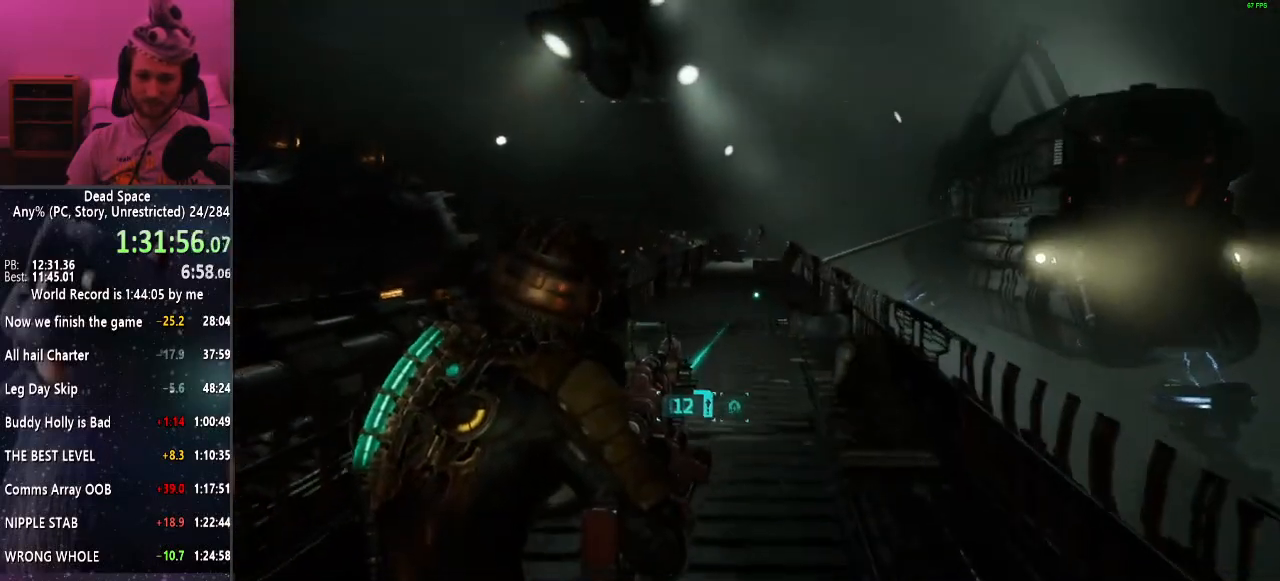
{"keys": ["shift", "w"], "mouse": [], "events": []}
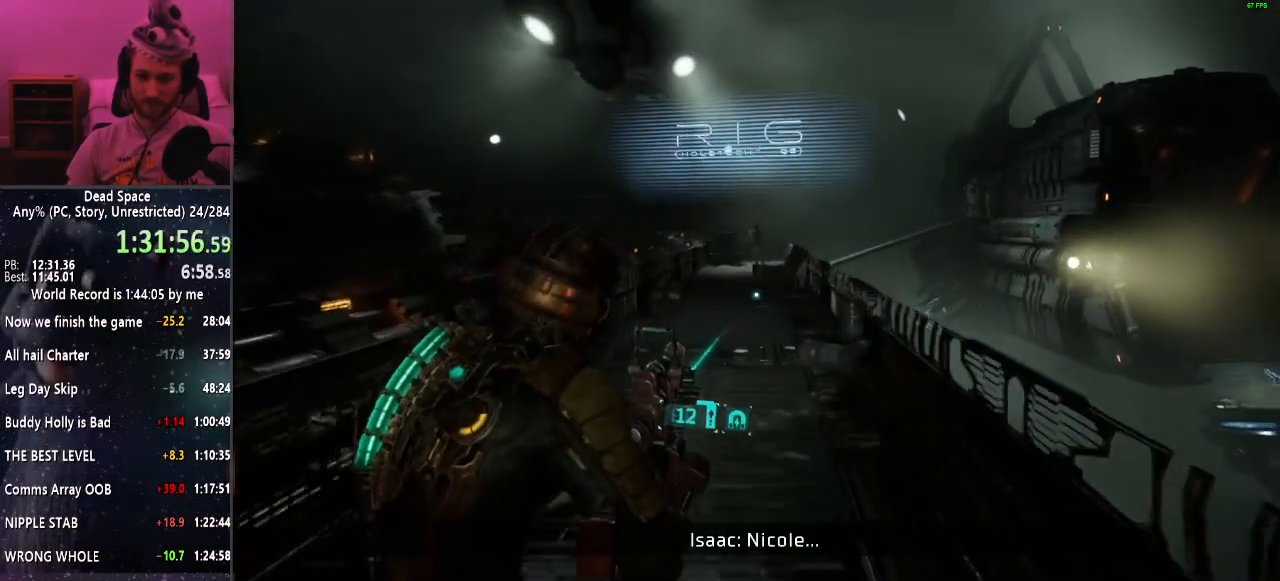
{"keys": ["shift", "w"], "mouse": [], "events": []}
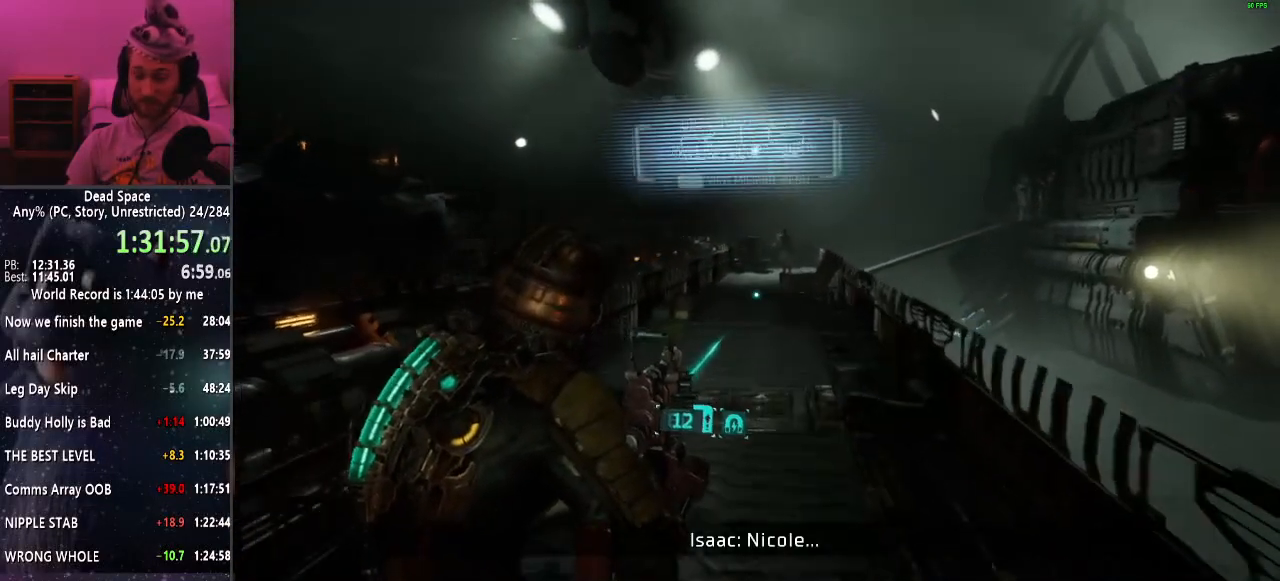
{"keys": ["shift", "w"], "mouse": [], "events": []}
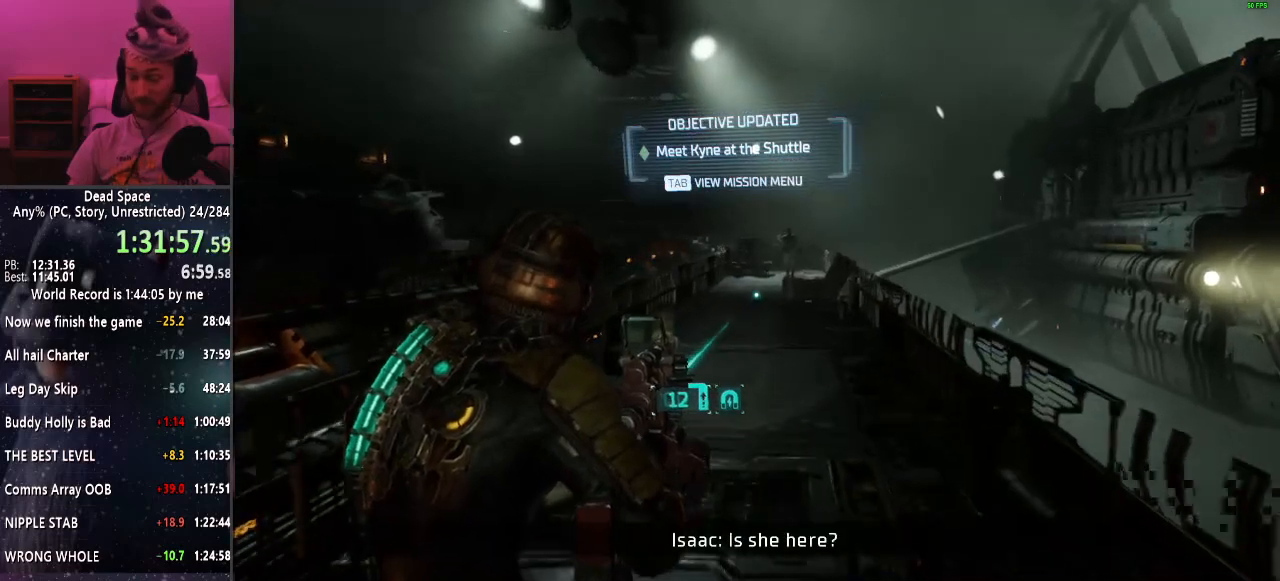
{"keys": ["shift", "w"], "mouse": [], "events": []}
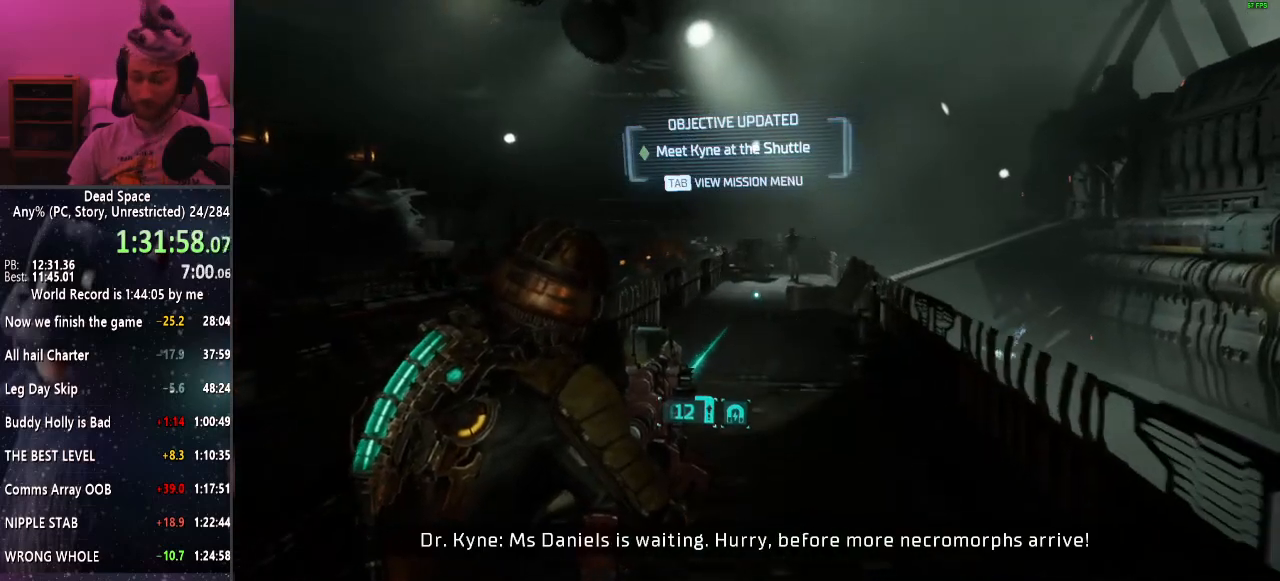
{"keys": ["shift", "w"], "mouse": [], "events": []}
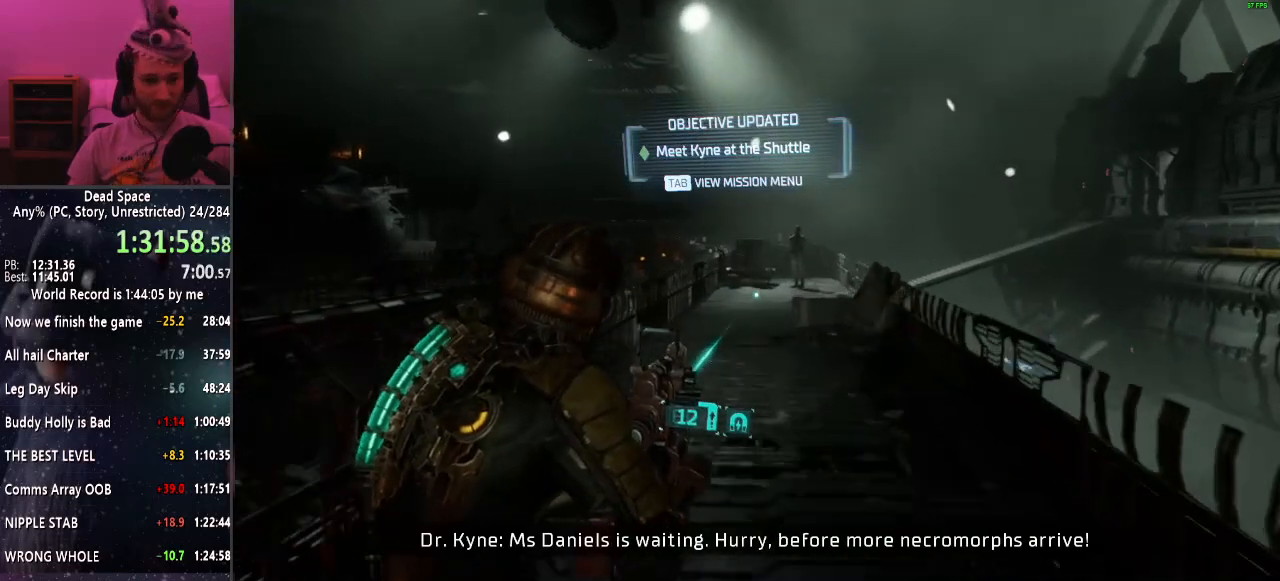
{"keys": ["shift", "w"], "mouse": [], "events": []}
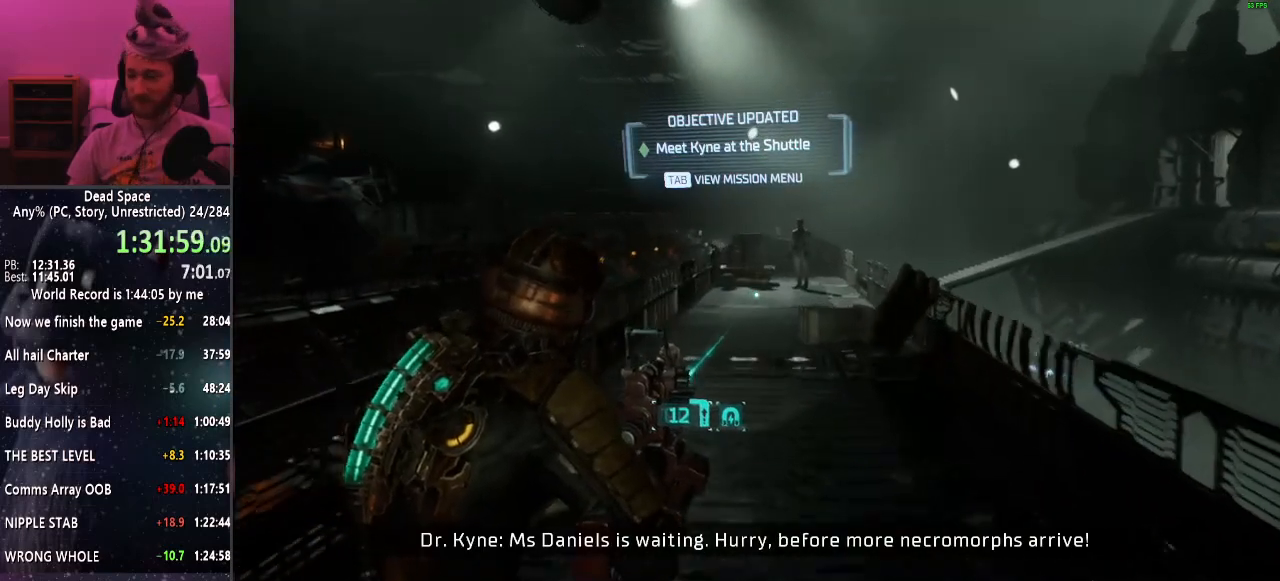
{"keys": ["shift", "w"], "mouse": [], "events": []}
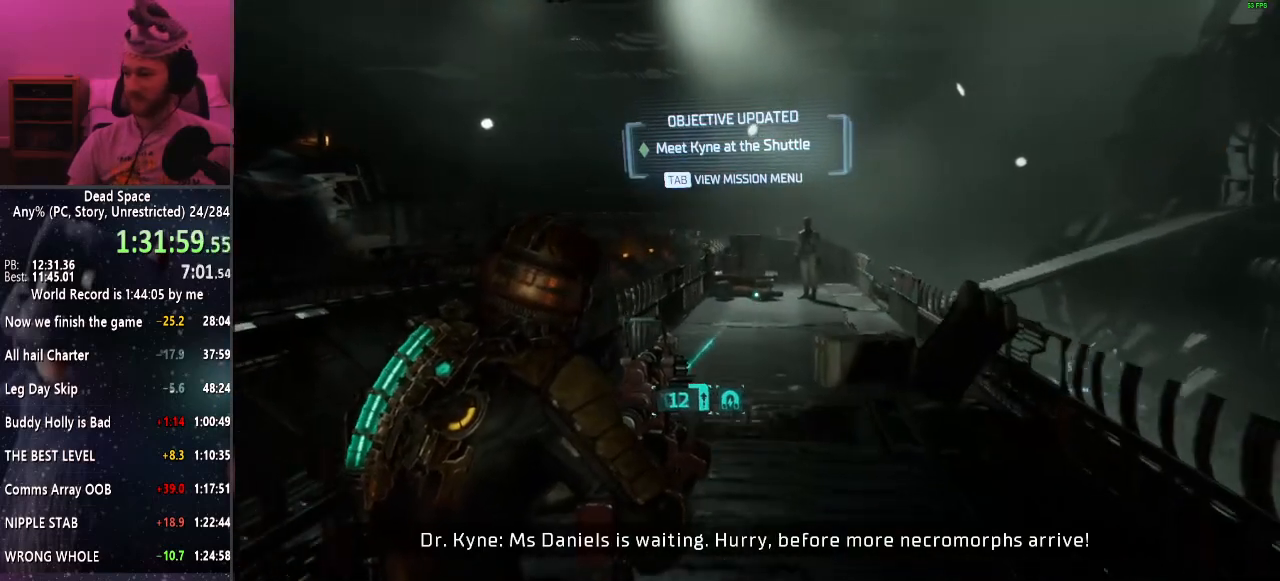
{"keys": ["shift", "w"], "mouse": [], "events": []}
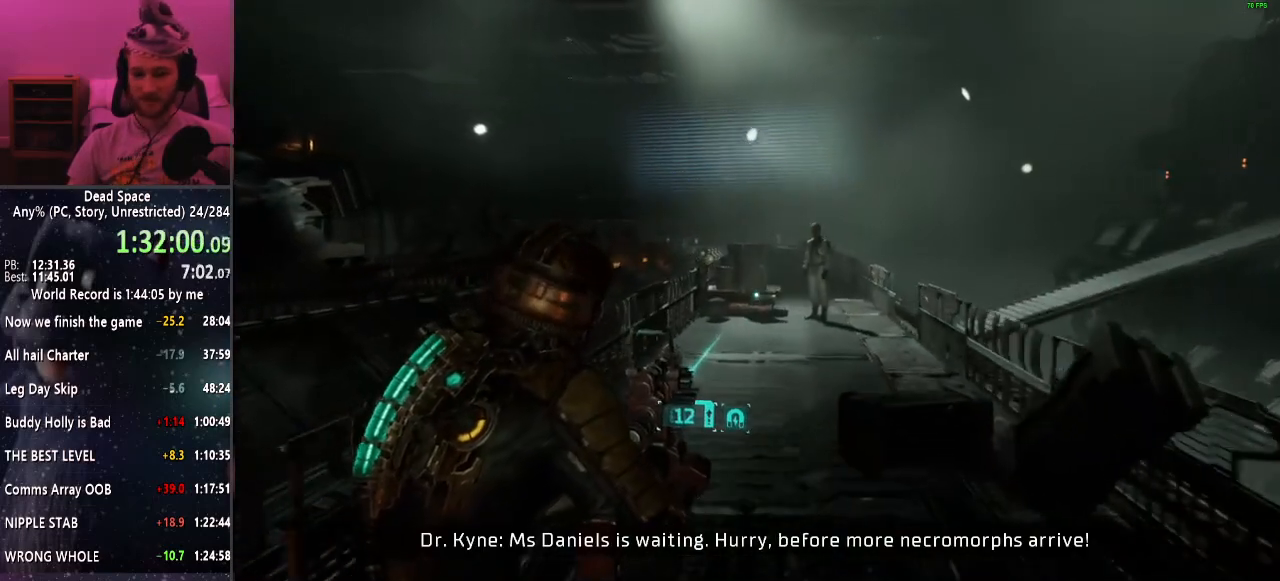
{"keys": ["shift", "w"], "mouse": [], "events": []}
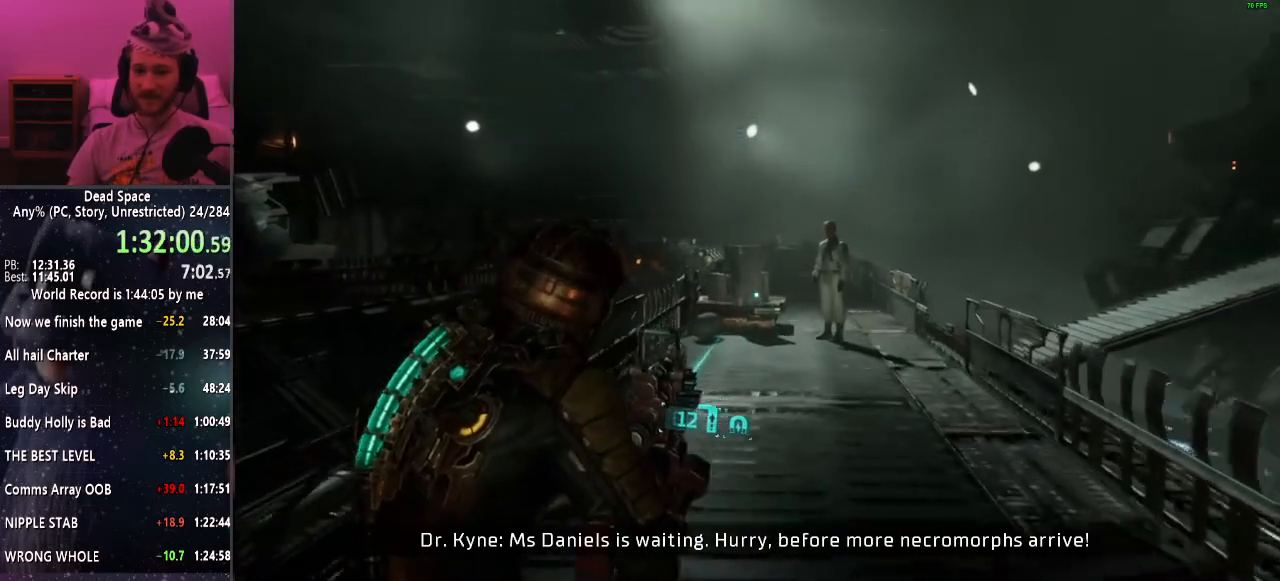
{"keys": ["shift", "w"], "mouse": [], "events": []}
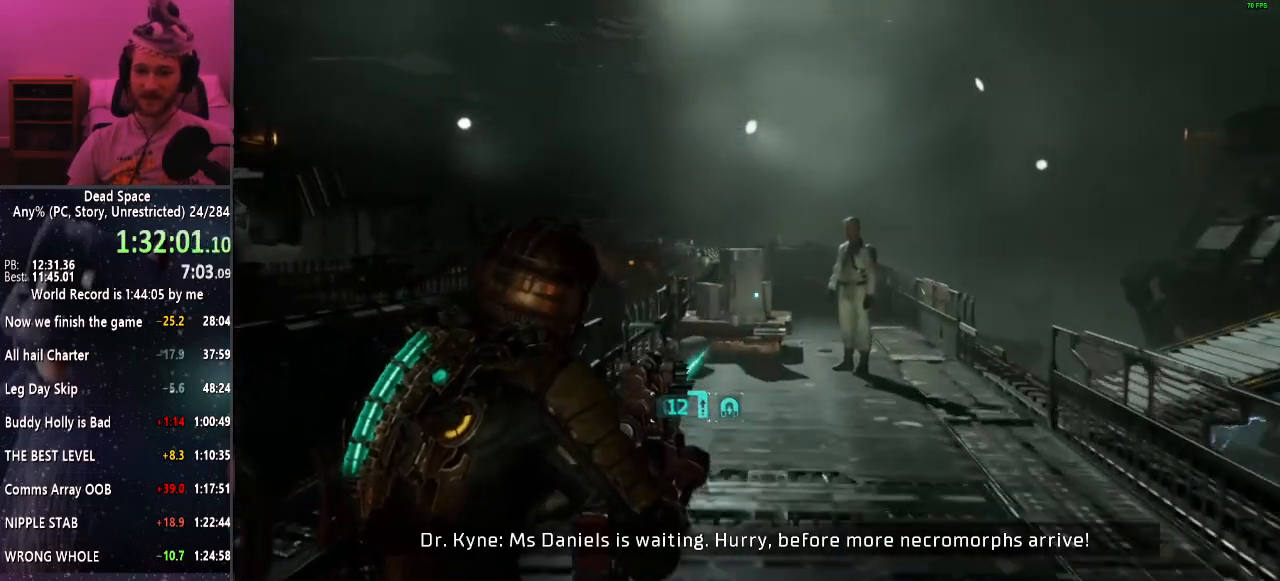
{"keys": ["shift", "w"], "mouse": [], "events": []}
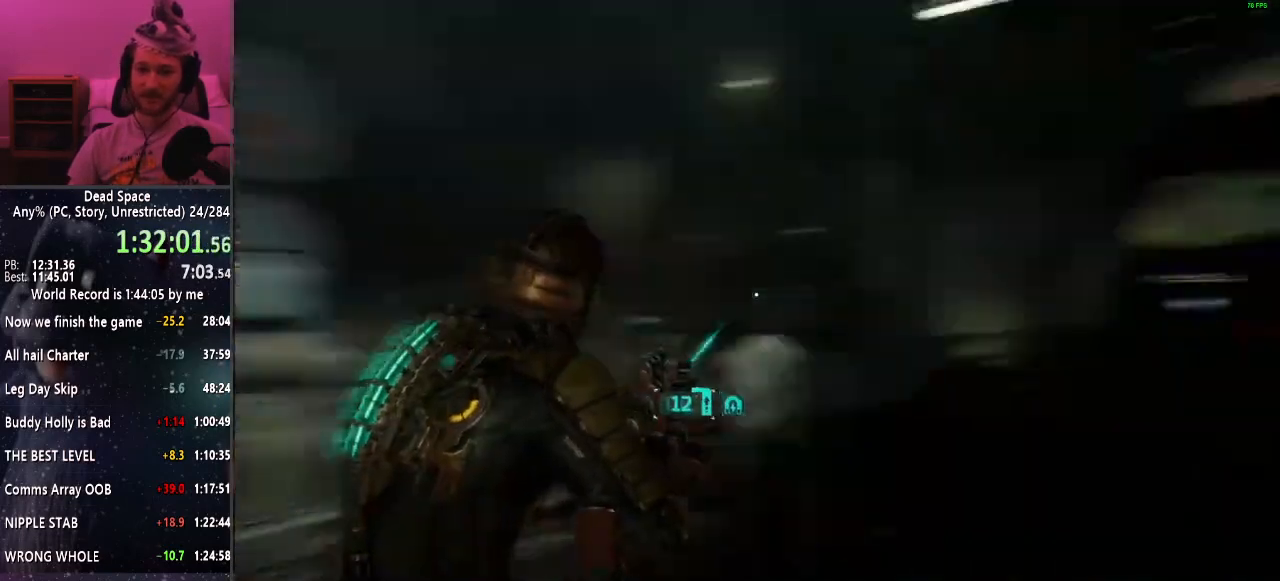
{"keys": ["shift", "w"], "mouse": [], "events": []}
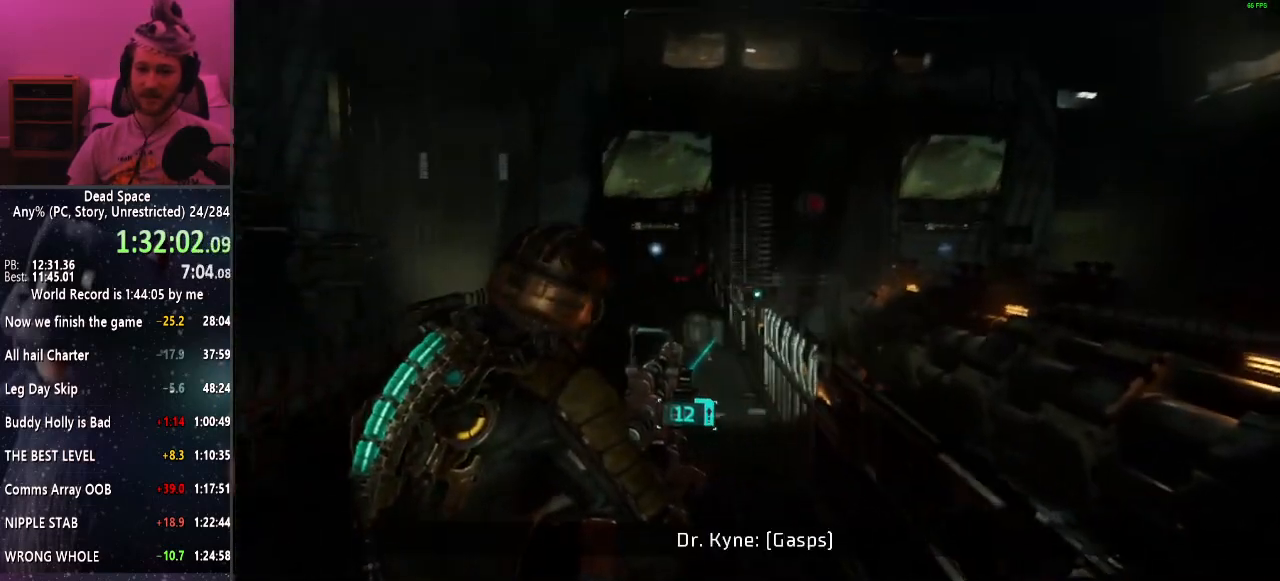
{"keys": ["shift", "w"], "mouse": [], "events": []}
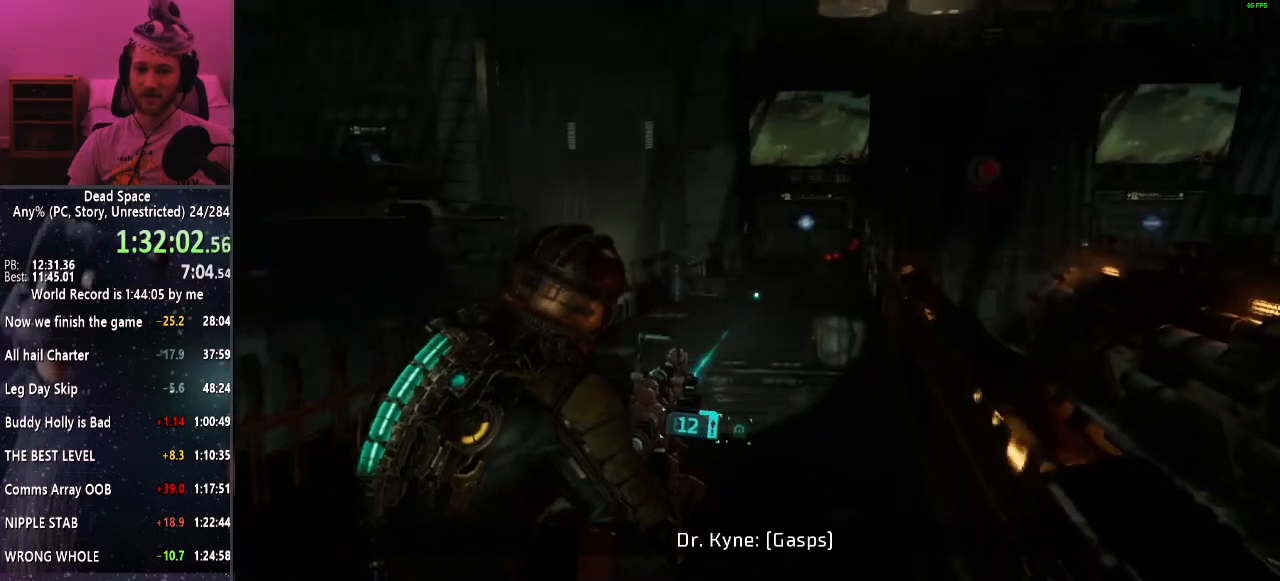
{"keys": ["shift", "w"], "mouse": [], "events": []}
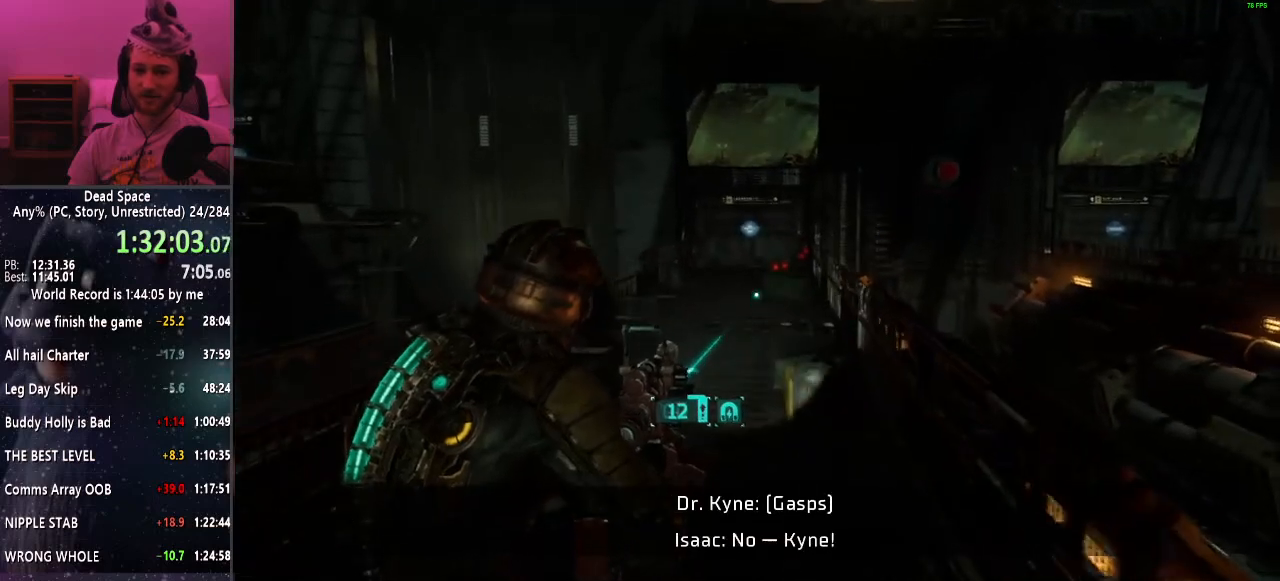
{"keys": ["shift", "w"], "mouse": [], "events": []}